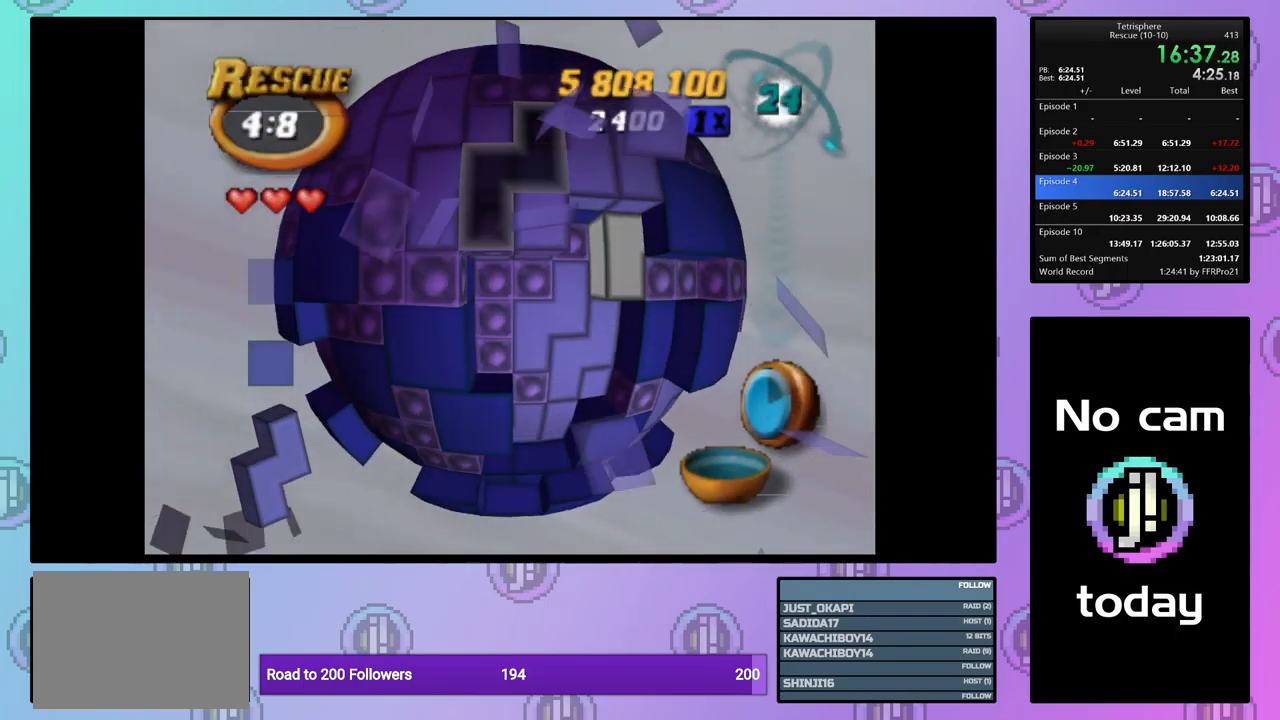
Gameplay with a controller (PlayStation layout); each line is a JSON object with the inputs held at the frame after it. "events" lists button and stick changes between this image and that frame as [ms after this image, input, new state], when the widget could be followed in between. Not read: left_stick right_stick.
{"buttons": ["DPAD_DOWN"], "events": [[17, "DPAD_RIGHT", "up"], [50, "CROSS", "down"], [167, "CROSS", "up"], [183, "DPAD_LEFT", "down"], [267, "DPAD_LEFT", "up"], [350, "DPAD_DOWN", "down"], [433, "DPAD_DOWN", "up"], [500, "DPAD_DOWN", "down"]]}
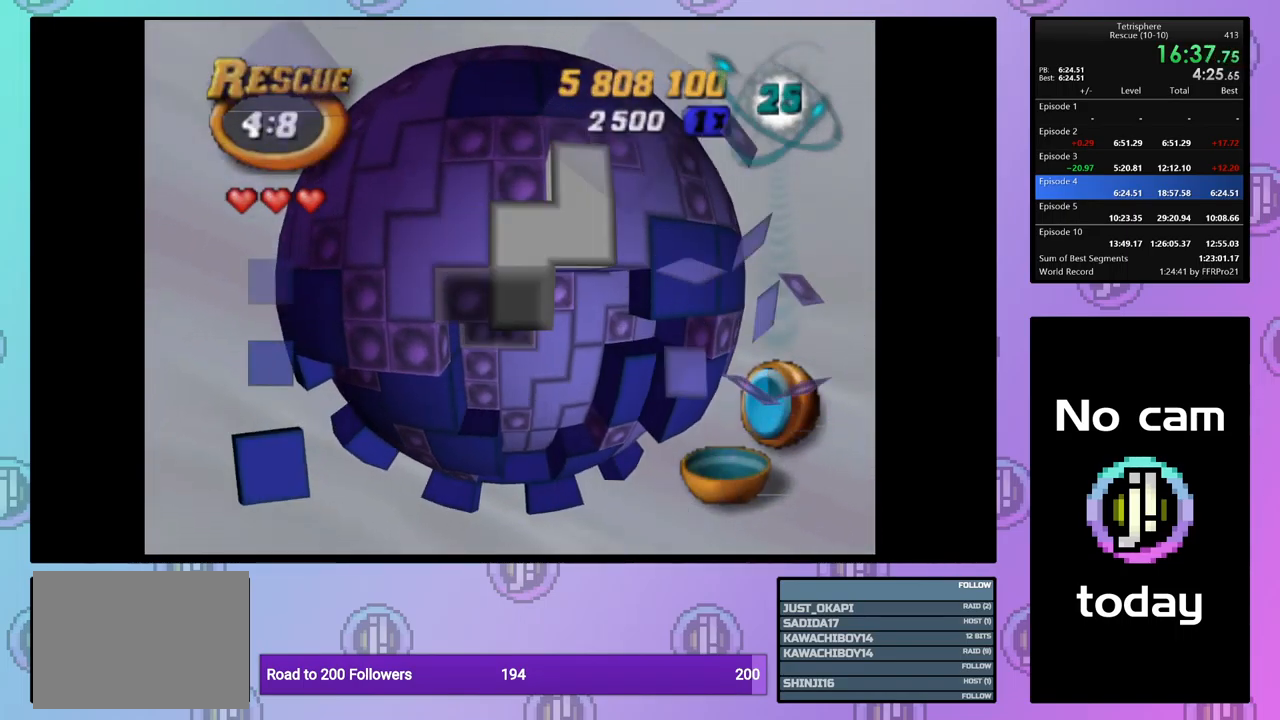
{"buttons": ["DPAD_DOWN"], "events": [[83, "DPAD_DOWN", "up"], [150, "DPAD_DOWN", "down"], [267, "DPAD_DOWN", "up"], [317, "DPAD_DOWN", "down"], [433, "DPAD_DOWN", "up"], [467, "DPAD_DOWN", "down"]]}
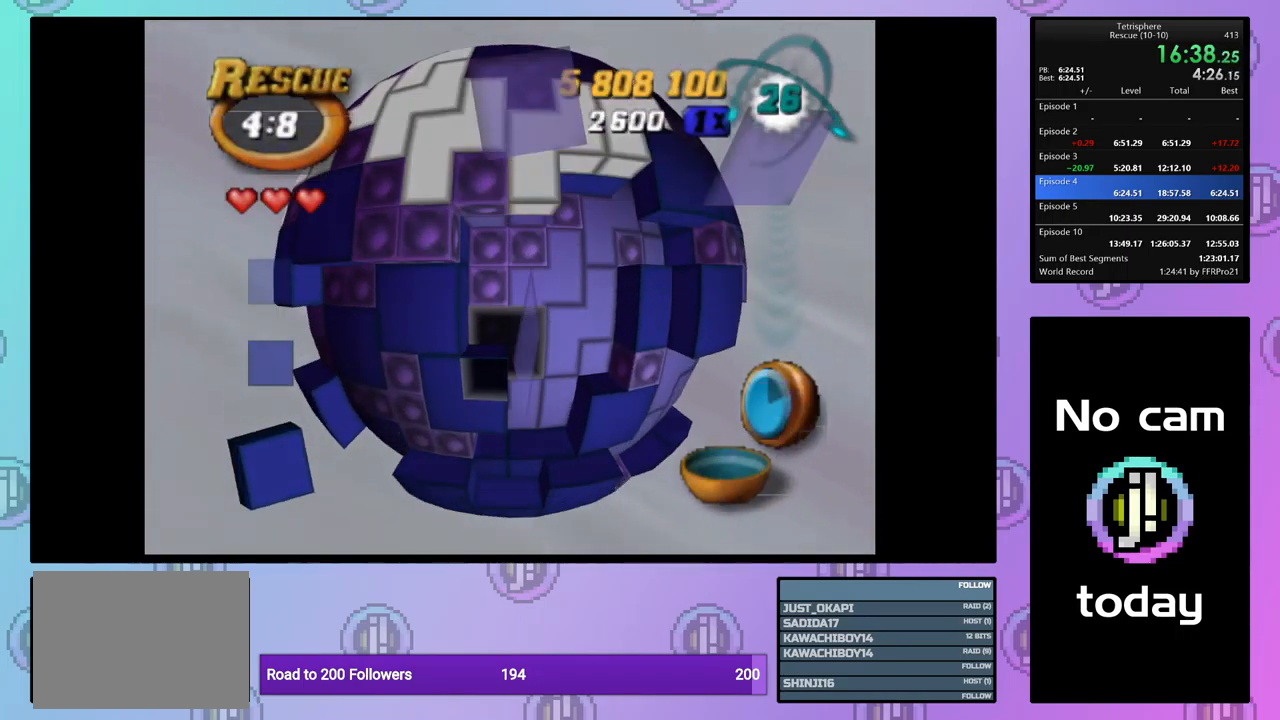
{"buttons": ["SQUARE"], "events": [[67, "DPAD_DOWN", "up"], [133, "DPAD_LEFT", "down"], [233, "DPAD_LEFT", "up"], [233, "SQUARE", "down"], [383, "DPAD_LEFT", "down"], [467, "DPAD_LEFT", "up"]]}
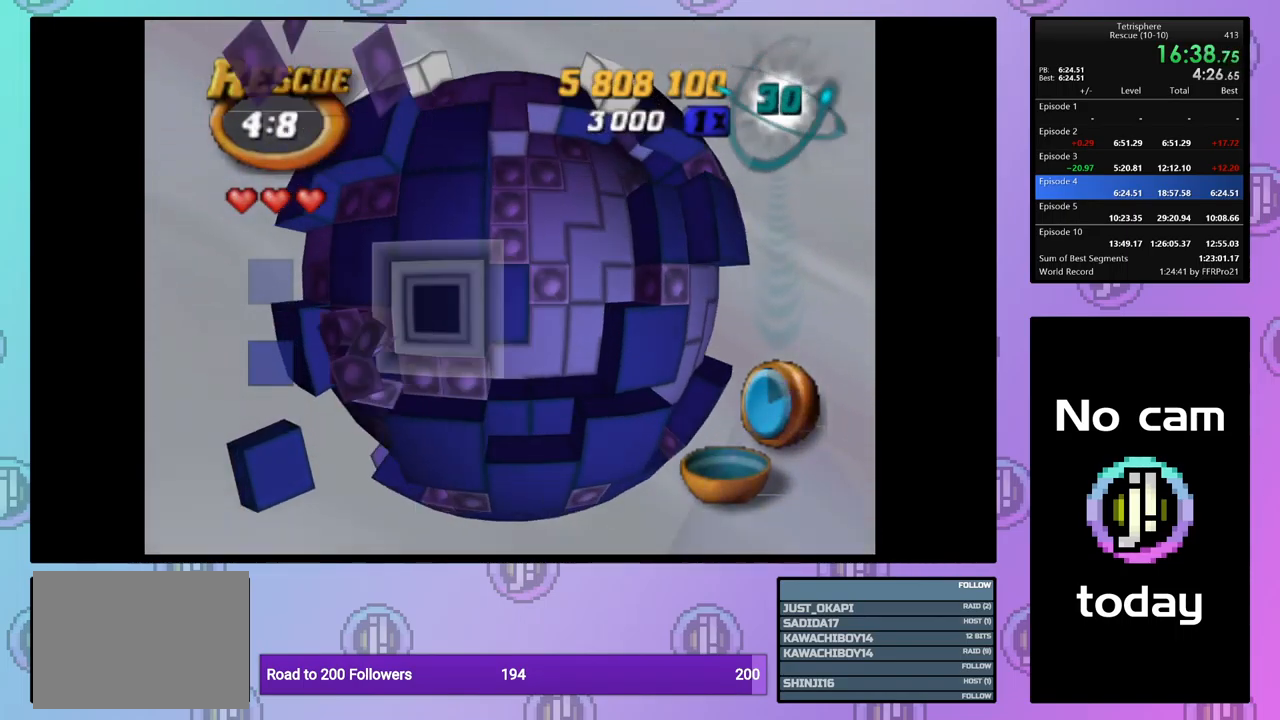
{"buttons": ["DPAD_UP"], "events": [[17, "SQUARE", "up"], [117, "CROSS", "down"], [167, "DPAD_LEFT", "down"], [233, "CROSS", "up"], [267, "DPAD_LEFT", "up"], [317, "DPAD_LEFT", "down"], [400, "DPAD_LEFT", "up"], [483, "DPAD_UP", "down"]]}
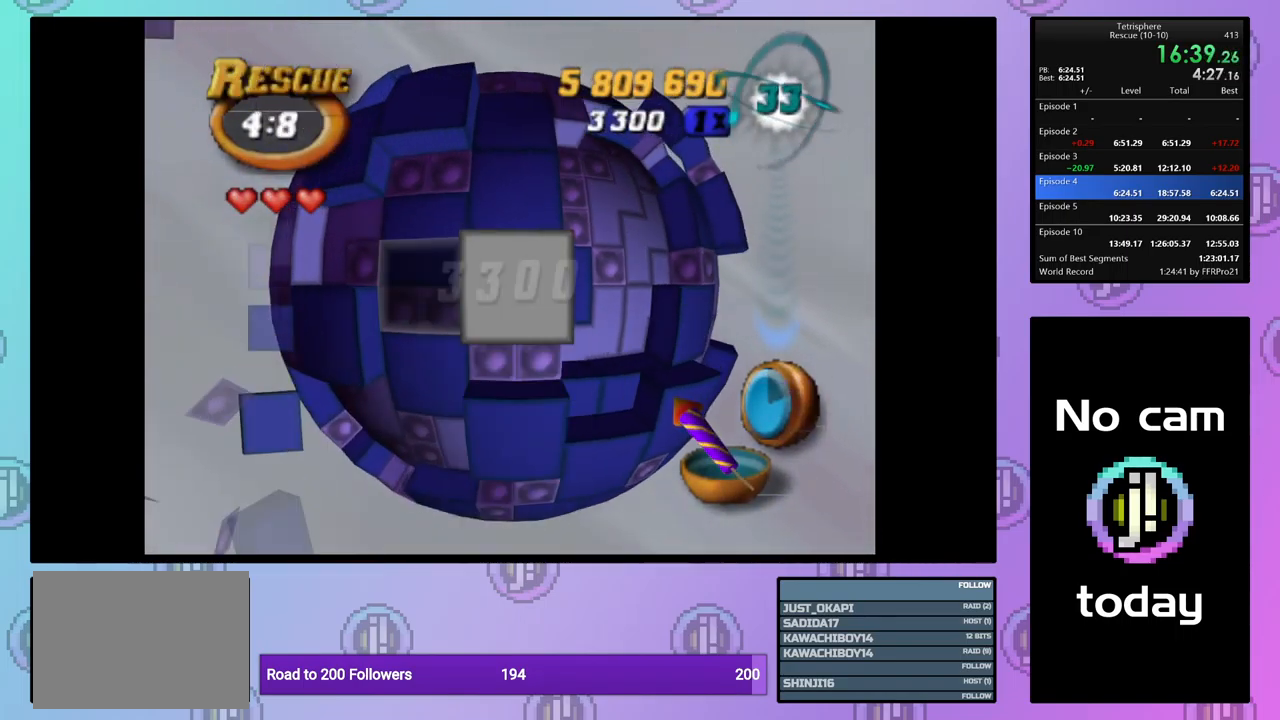
{"buttons": ["CROSS"], "events": [[67, "SQUARE", "down"], [83, "DPAD_UP", "up"], [200, "DPAD_UP", "down"], [300, "DPAD_UP", "up"], [350, "SQUARE", "up"], [467, "CROSS", "down"]]}
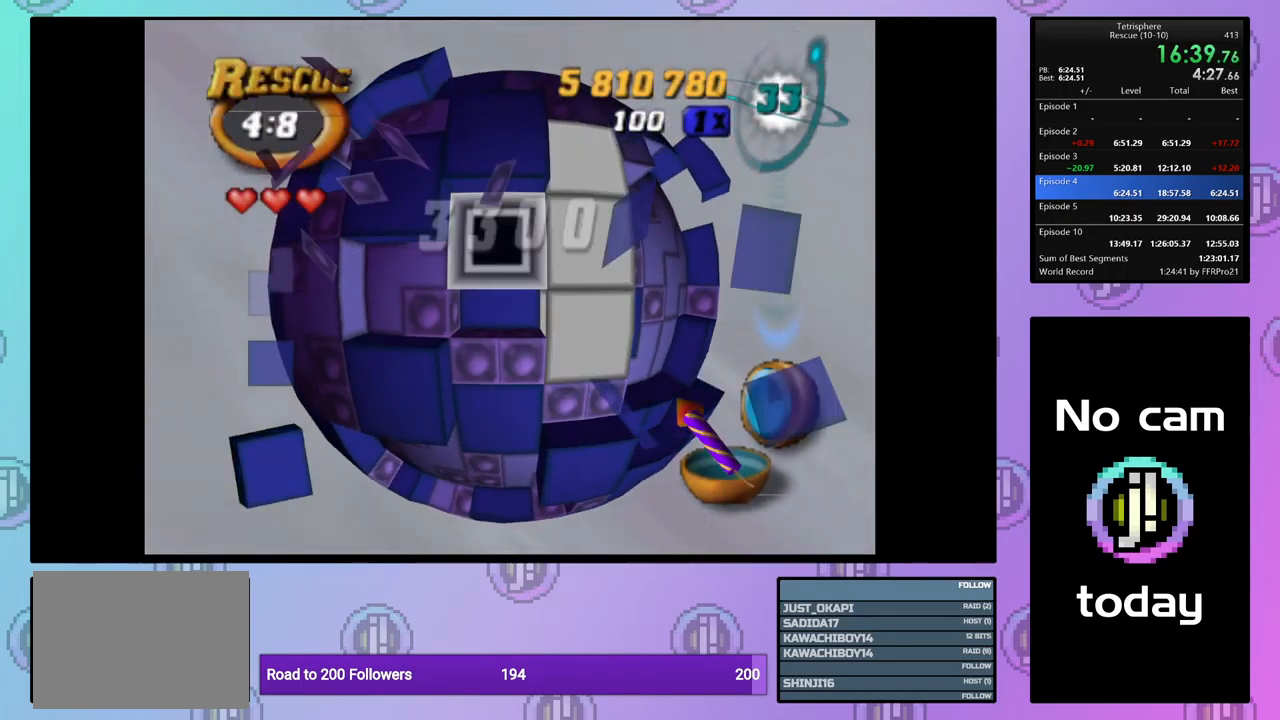
{"buttons": [], "events": [[50, "CROSS", "up"], [83, "DPAD_RIGHT", "down"], [167, "DPAD_RIGHT", "up"], [233, "DPAD_RIGHT", "down"], [317, "DPAD_RIGHT", "up"], [400, "DPAD_RIGHT", "down"], [483, "DPAD_RIGHT", "up"]]}
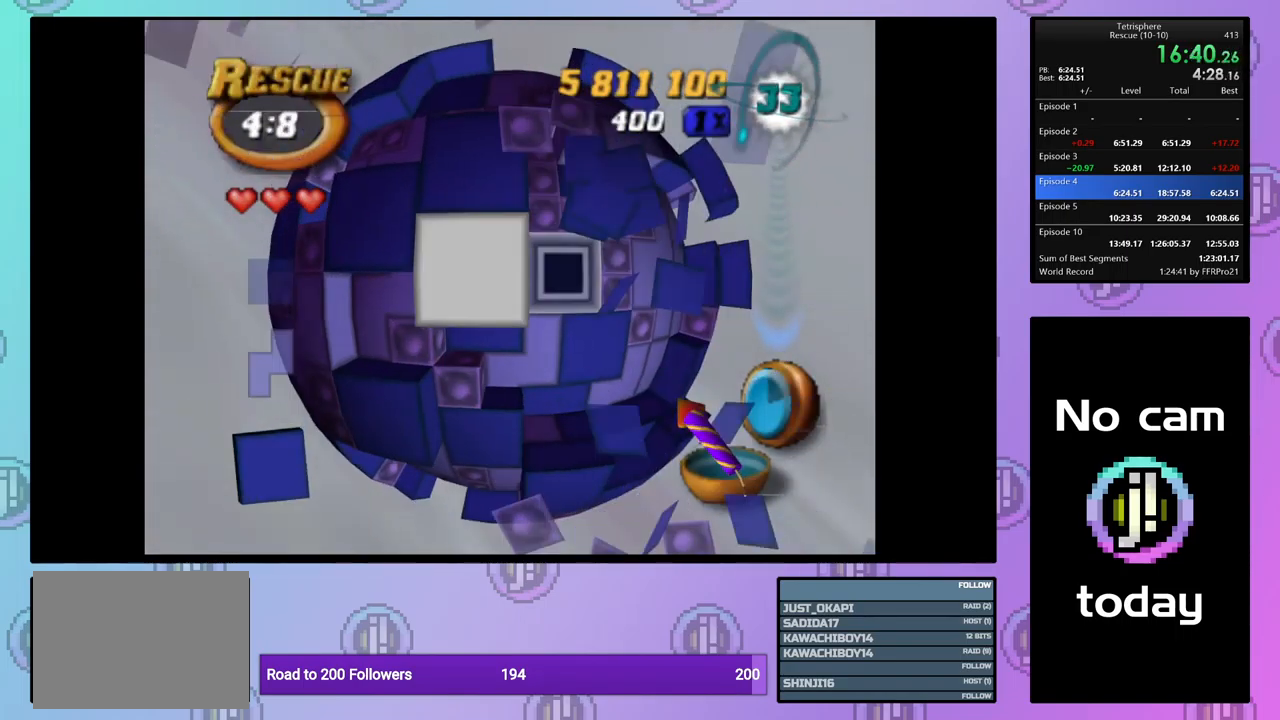
{"buttons": [], "events": [[50, "DPAD_RIGHT", "down"], [133, "DPAD_RIGHT", "up"], [217, "DPAD_RIGHT", "down"], [300, "DPAD_RIGHT", "up"]]}
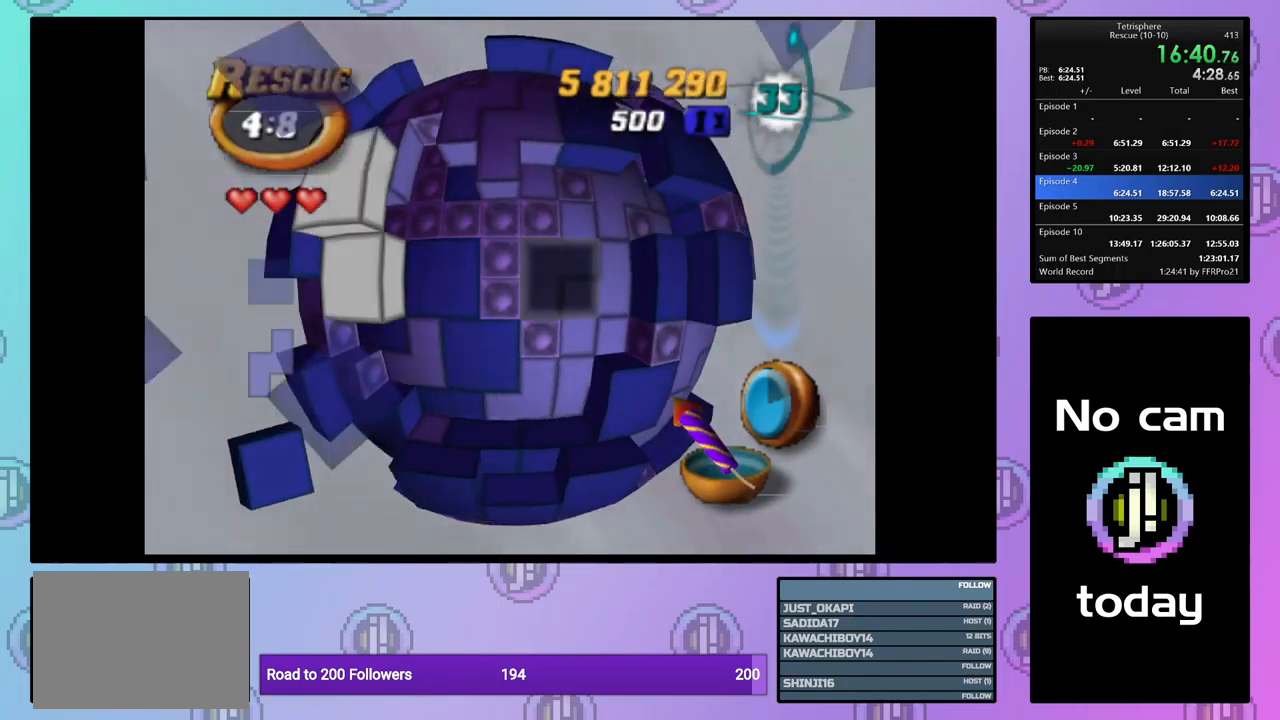
{"buttons": ["DPAD_LEFT"], "events": [[117, "DPAD_LEFT", "down"], [217, "DPAD_LEFT", "up"], [284, "DPAD_LEFT", "down"], [384, "DPAD_LEFT", "up"], [467, "DPAD_LEFT", "down"]]}
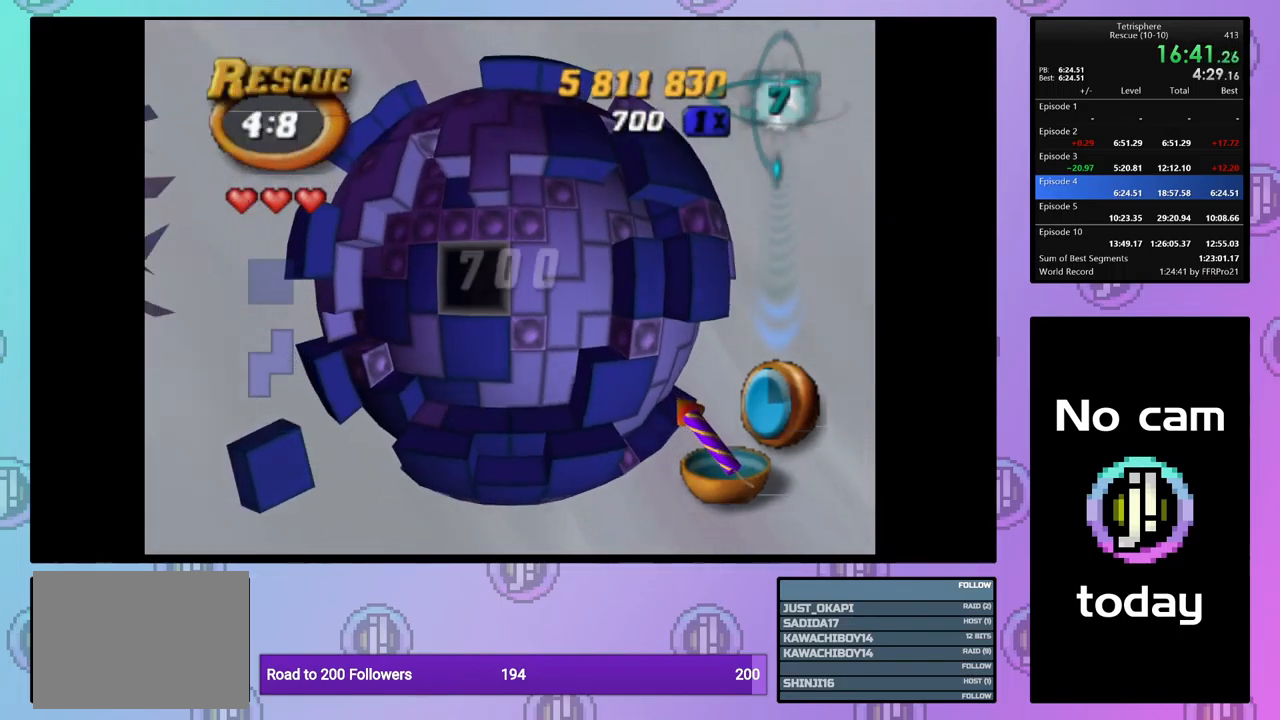
{"buttons": ["DPAD_RIGHT"], "events": [[67, "DPAD_LEFT", "up"], [100, "SQUARE", "down"], [200, "DPAD_RIGHT", "down"], [284, "DPAD_RIGHT", "up"], [317, "SQUARE", "up"], [400, "CROSS", "down"], [484, "DPAD_RIGHT", "down"], [500, "CROSS", "up"]]}
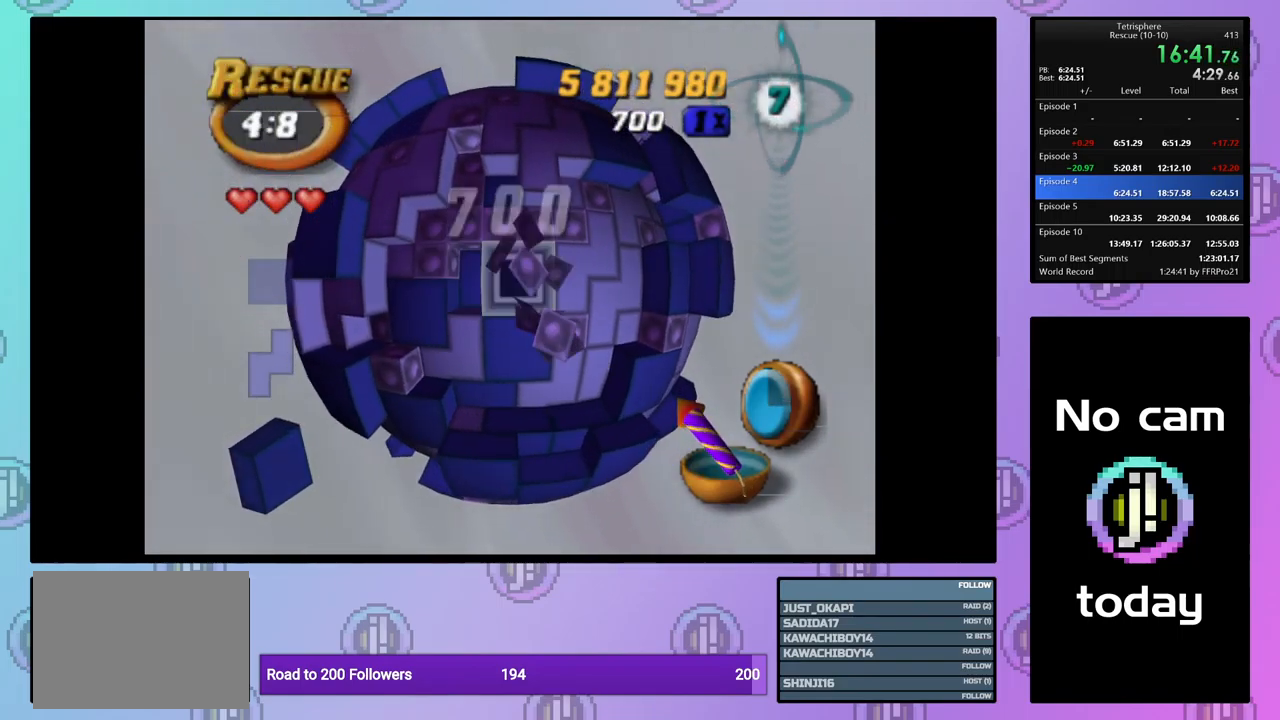
{"buttons": [], "events": [[67, "DPAD_RIGHT", "up"], [134, "DPAD_RIGHT", "down"], [234, "DPAD_RIGHT", "up"], [400, "CROSS", "down"], [500, "CROSS", "up"]]}
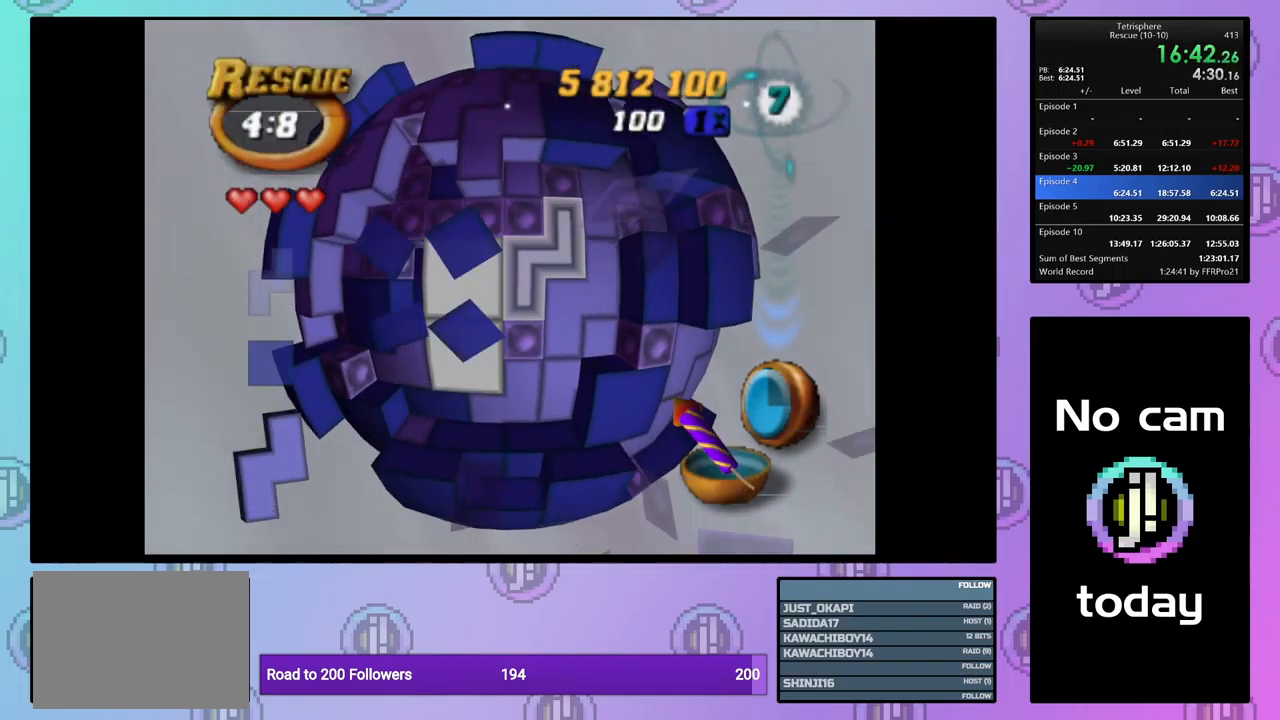
{"buttons": ["DPAD_UP"], "events": [[117, "DPAD_UP", "down"], [184, "DPAD_UP", "up"], [250, "DPAD_UP", "down"], [350, "DPAD_UP", "up"], [434, "DPAD_UP", "down"]]}
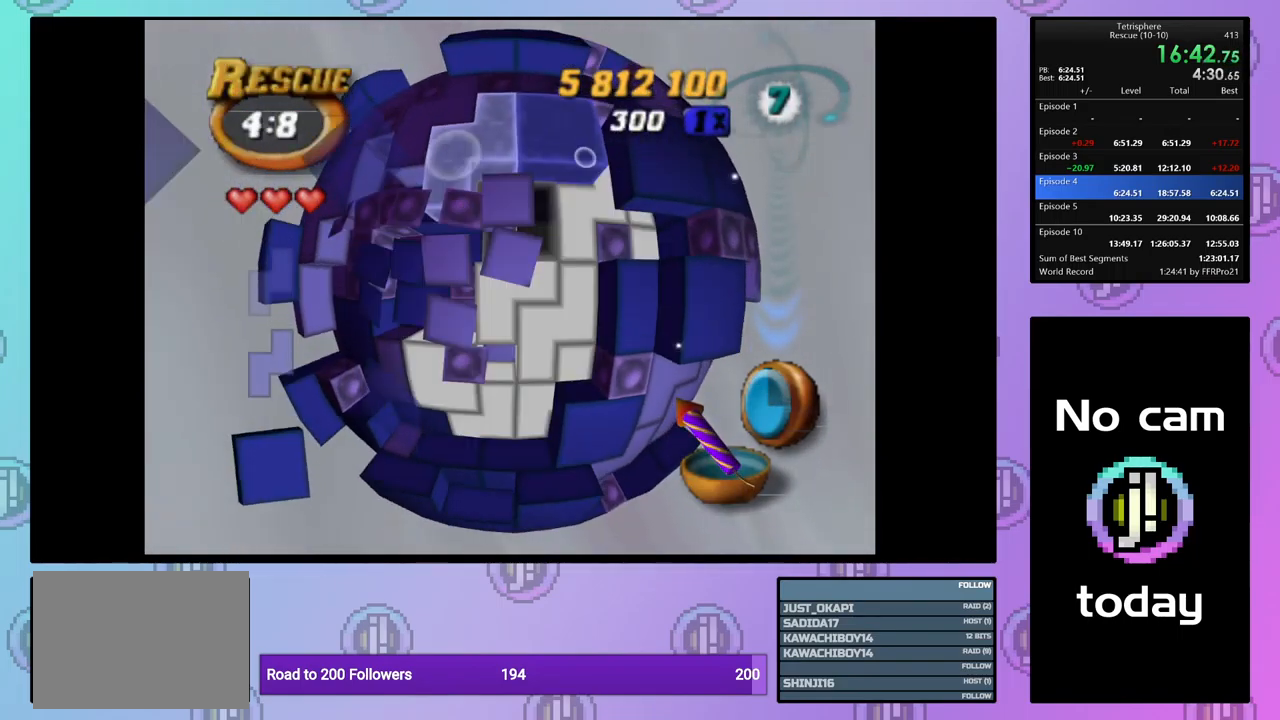
{"buttons": ["SQUARE", "DPAD_DOWN"], "events": [[17, "DPAD_UP", "up"], [67, "DPAD_UP", "down"], [167, "DPAD_UP", "up"], [250, "DPAD_RIGHT", "down"], [350, "DPAD_RIGHT", "up"], [350, "SQUARE", "down"], [467, "DPAD_DOWN", "down"]]}
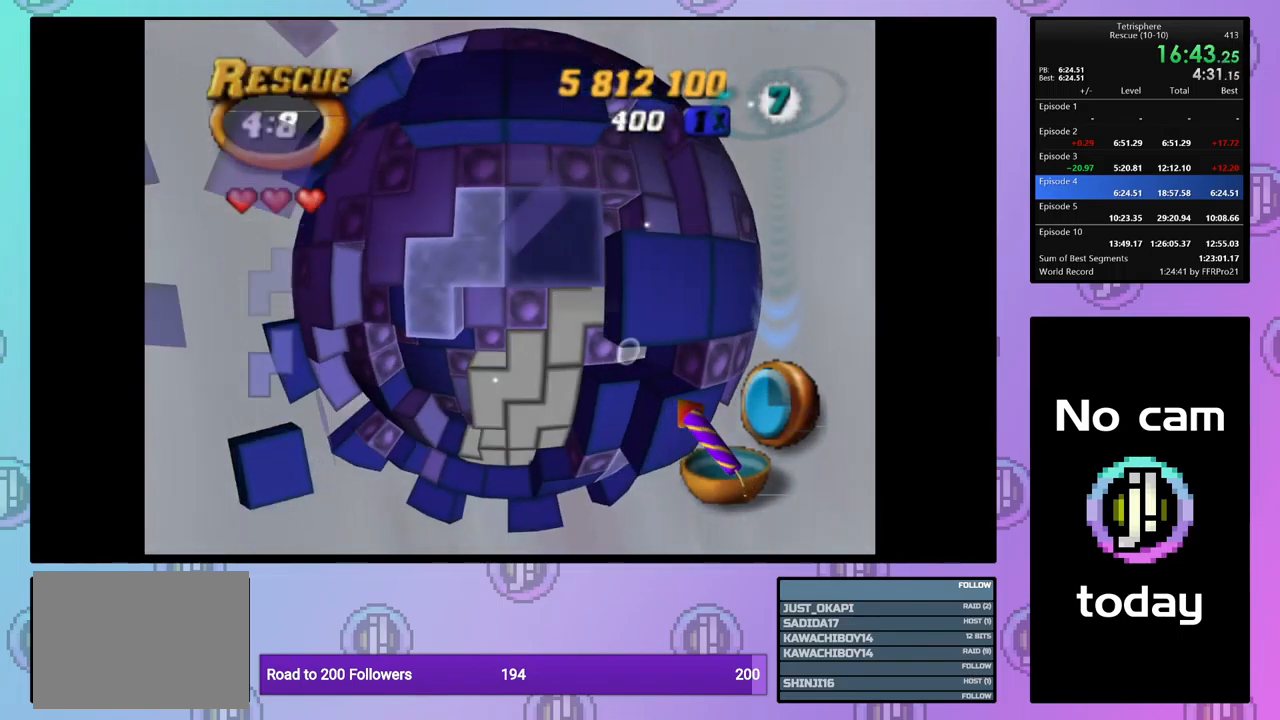
{"buttons": ["DPAD_LEFT"], "events": [[84, "DPAD_DOWN", "up"], [150, "SQUARE", "up"], [284, "CROSS", "down"], [400, "CROSS", "up"], [450, "DPAD_LEFT", "down"]]}
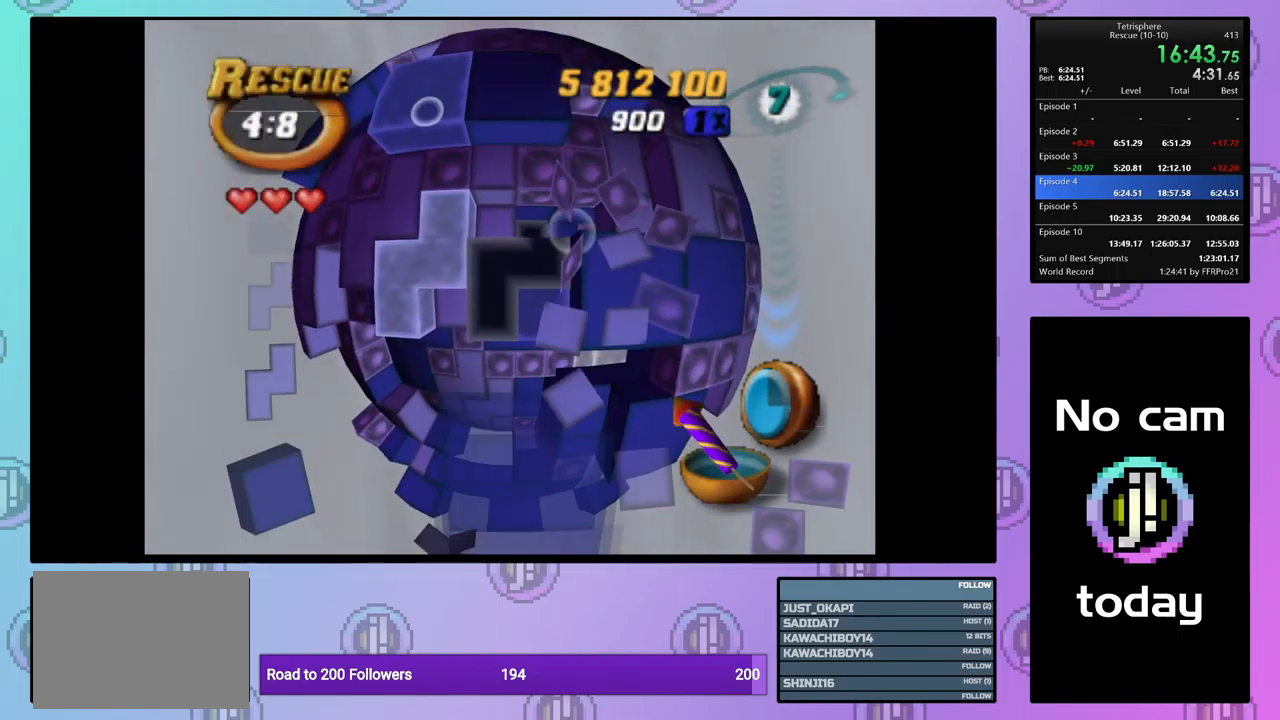
{"buttons": [], "events": [[17, "DPAD_LEFT", "up"], [100, "DPAD_LEFT", "down"], [184, "DPAD_LEFT", "up"], [250, "DPAD_LEFT", "down"], [284, "DPAD_LEFT", "up"]]}
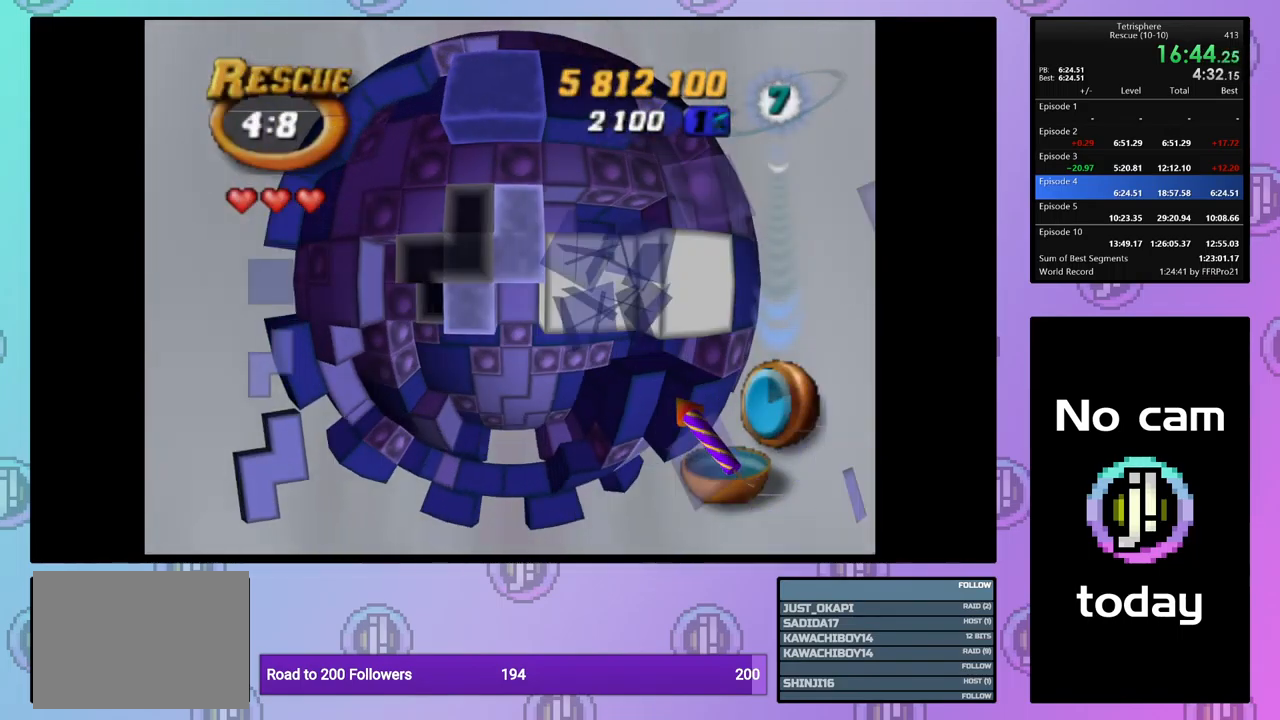
{"buttons": ["DPAD_DOWN"], "events": [[200, "DPAD_RIGHT", "down"], [300, "DPAD_RIGHT", "up"], [334, "CROSS", "down"], [467, "CROSS", "up"], [467, "DPAD_DOWN", "down"]]}
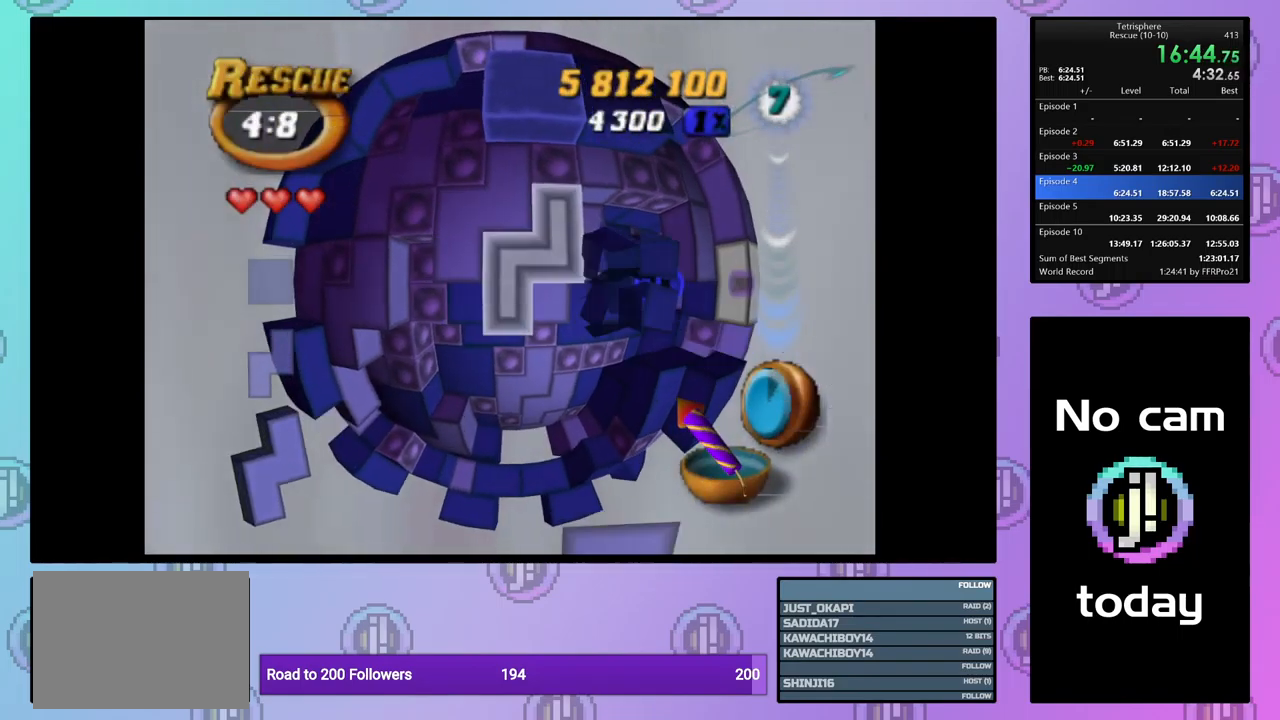
{"buttons": ["DPAD_LEFT"], "events": [[34, "DPAD_DOWN", "up"], [117, "DPAD_DOWN", "down"], [200, "DPAD_DOWN", "up"], [267, "DPAD_DOWN", "down"], [334, "DPAD_DOWN", "up"], [467, "DPAD_LEFT", "down"]]}
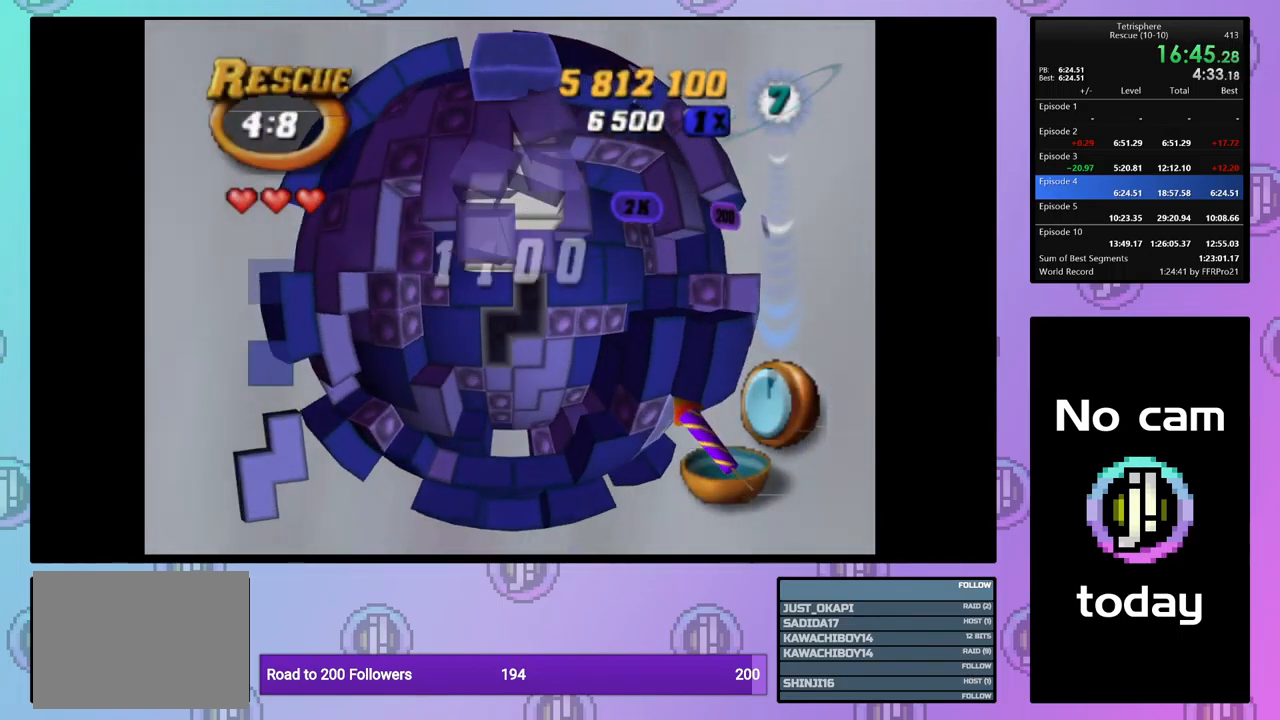
{"buttons": [], "events": [[34, "DPAD_LEFT", "up"], [150, "DPAD_UP", "down"], [200, "DPAD_UP", "up"], [333, "DPAD_DOWN", "down"], [400, "DPAD_DOWN", "up"]]}
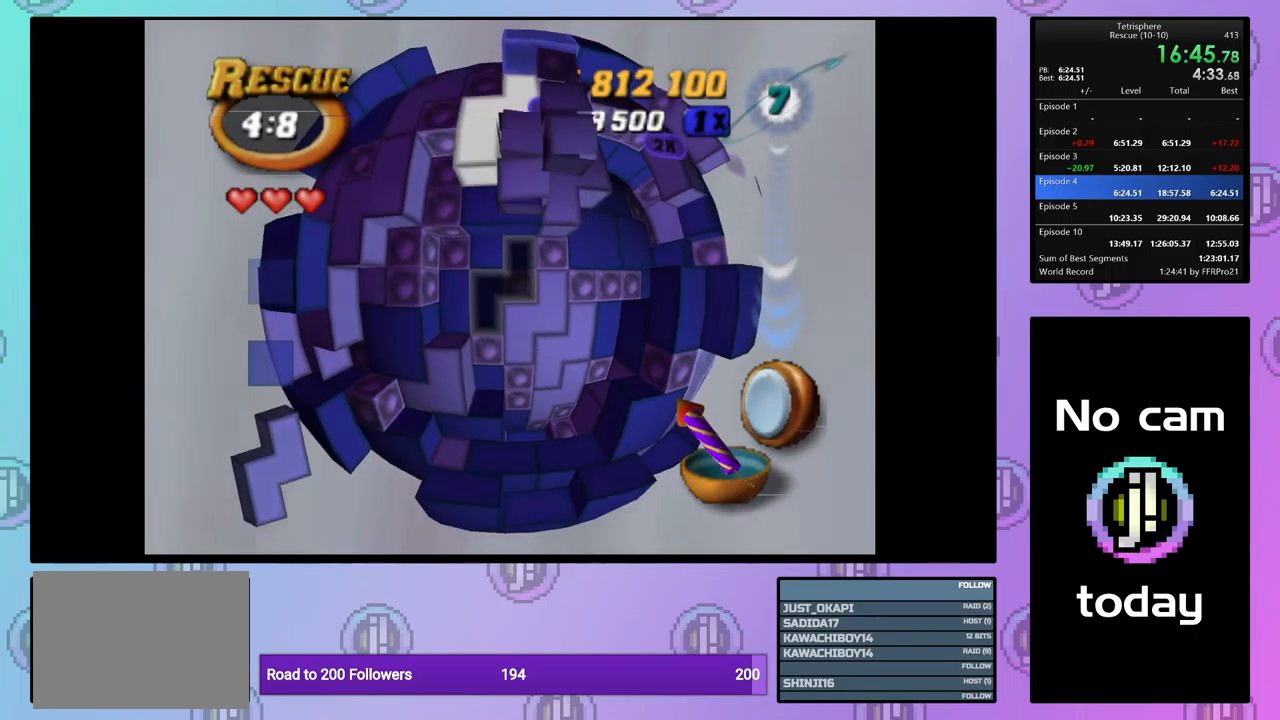
{"buttons": ["CROSS"], "events": [[117, "DPAD_RIGHT", "down"], [200, "DPAD_RIGHT", "up"], [267, "DPAD_DOWN", "down"], [417, "CROSS", "down"], [417, "DPAD_DOWN", "up"]]}
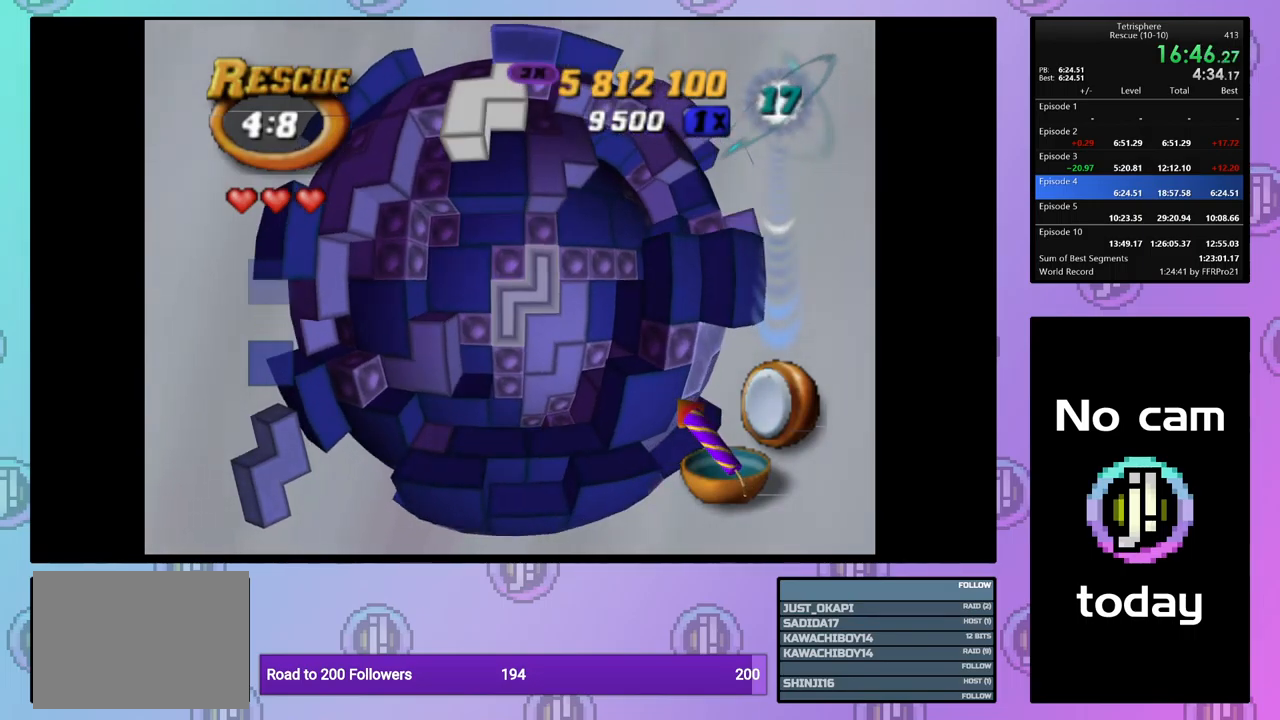
{"buttons": ["DPAD_UP"], "events": [[17, "DPAD_RIGHT", "down"], [34, "CROSS", "up"], [100, "DPAD_RIGHT", "up"], [167, "DPAD_RIGHT", "down"], [250, "DPAD_RIGHT", "up"], [334, "DPAD_UP", "down"], [434, "DPAD_UP", "up"], [500, "DPAD_UP", "down"]]}
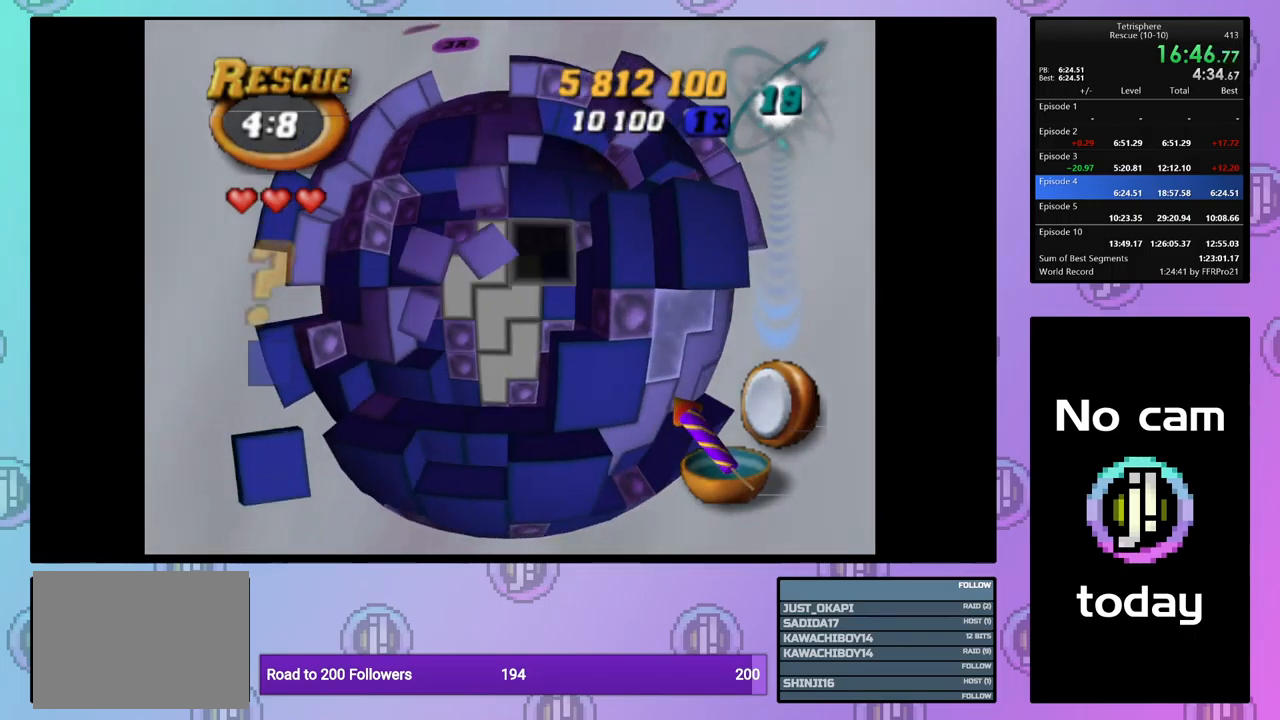
{"buttons": [], "events": [[84, "DPAD_UP", "up"], [150, "DPAD_UP", "down"], [250, "DPAD_UP", "up"], [350, "CROSS", "down"], [484, "CROSS", "up"]]}
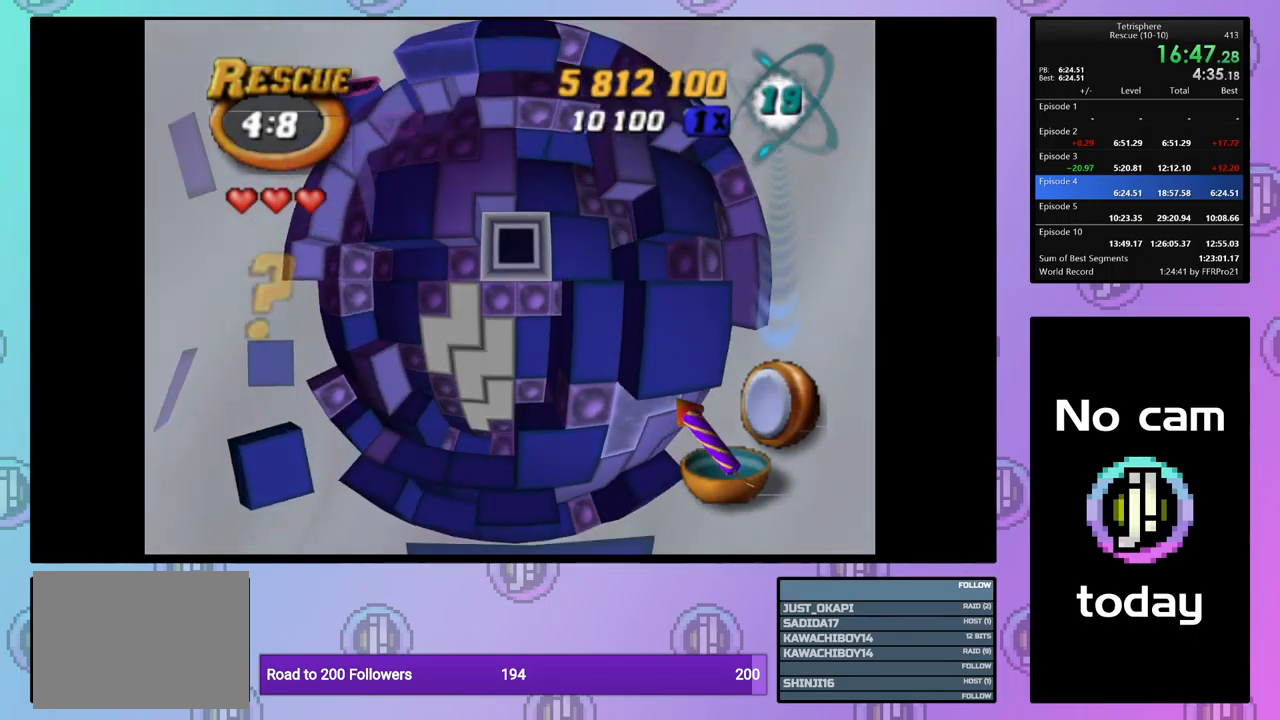
{"buttons": [], "events": [[50, "DPAD_LEFT", "down"], [134, "DPAD_LEFT", "up"], [200, "DPAD_LEFT", "down"], [284, "DPAD_LEFT", "up"], [350, "DPAD_LEFT", "down"], [450, "DPAD_LEFT", "up"]]}
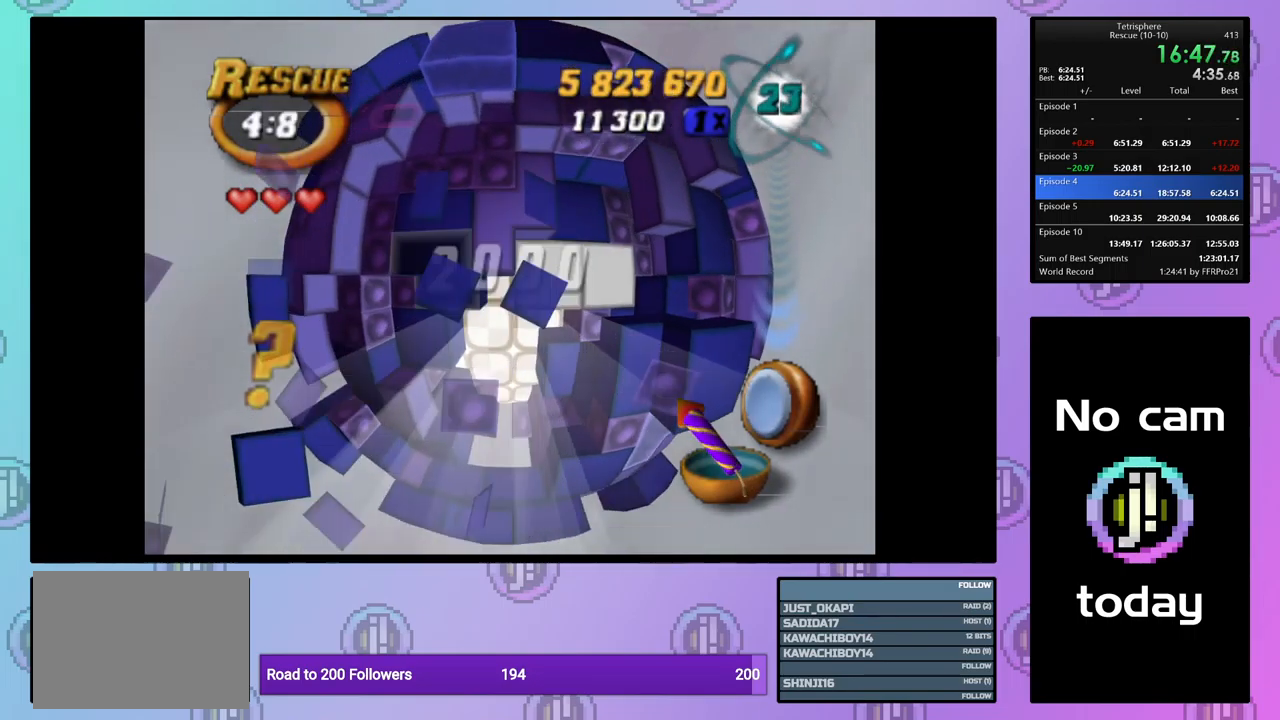
{"buttons": ["DPAD_UP"], "events": [[67, "SQUARE", "down"], [217, "DPAD_LEFT", "down"], [300, "DPAD_LEFT", "up"], [367, "SQUARE", "up"], [450, "DPAD_UP", "down"]]}
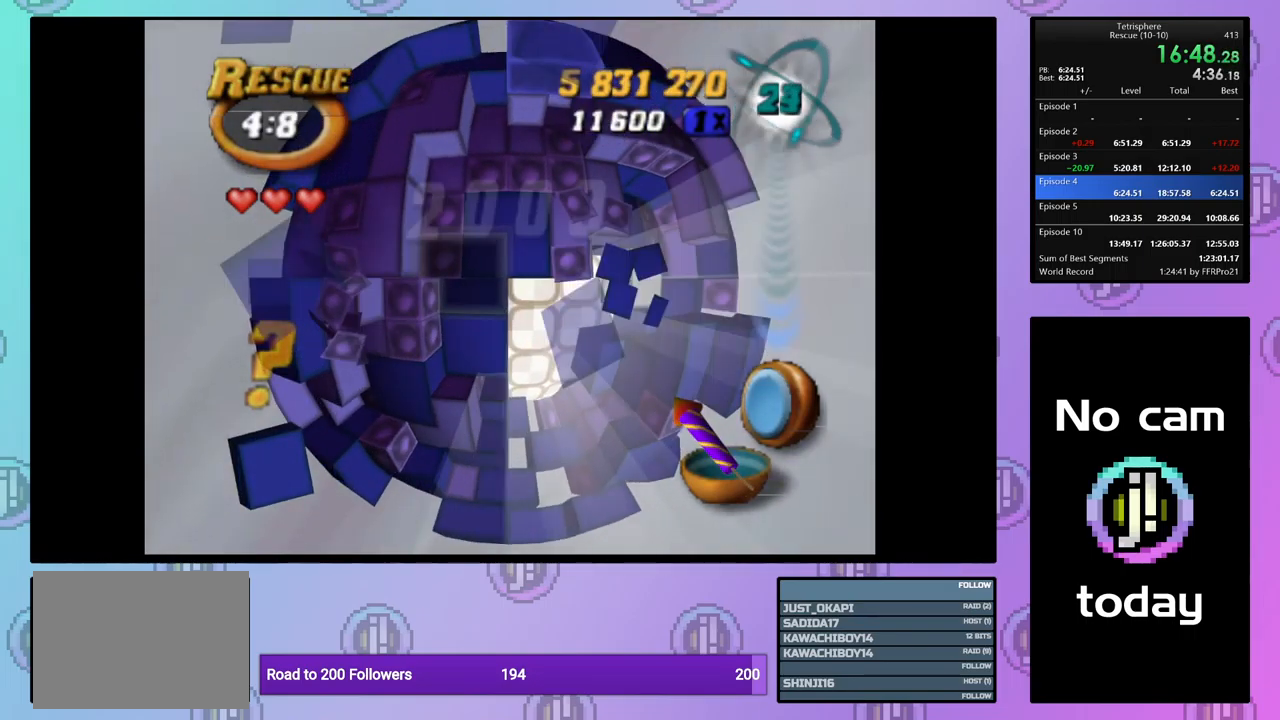
{"buttons": ["SQUARE"], "events": [[50, "DPAD_UP", "up"], [134, "DPAD_RIGHT", "down"], [250, "DPAD_RIGHT", "up"], [250, "SQUARE", "down"], [434, "DPAD_DOWN", "down"], [484, "DPAD_DOWN", "up"]]}
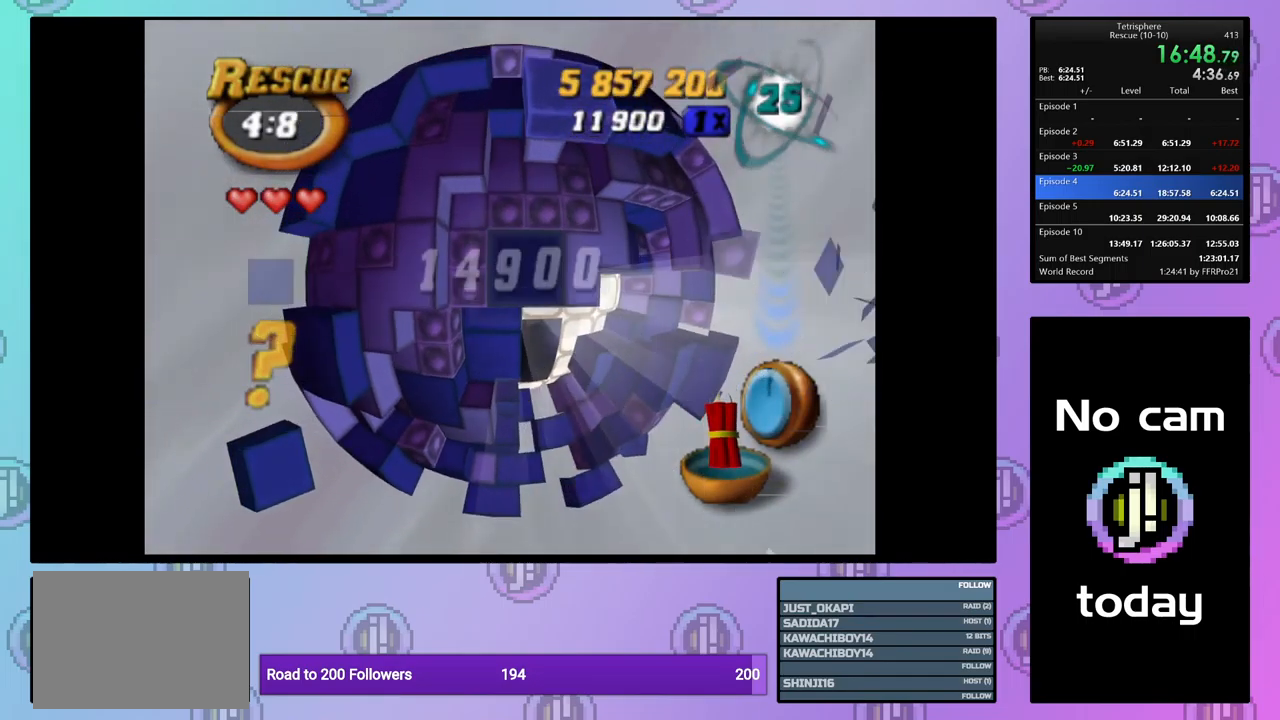
{"buttons": [], "events": [[67, "DPAD_LEFT", "down"], [167, "DPAD_LEFT", "up"], [500, "SQUARE", "up"]]}
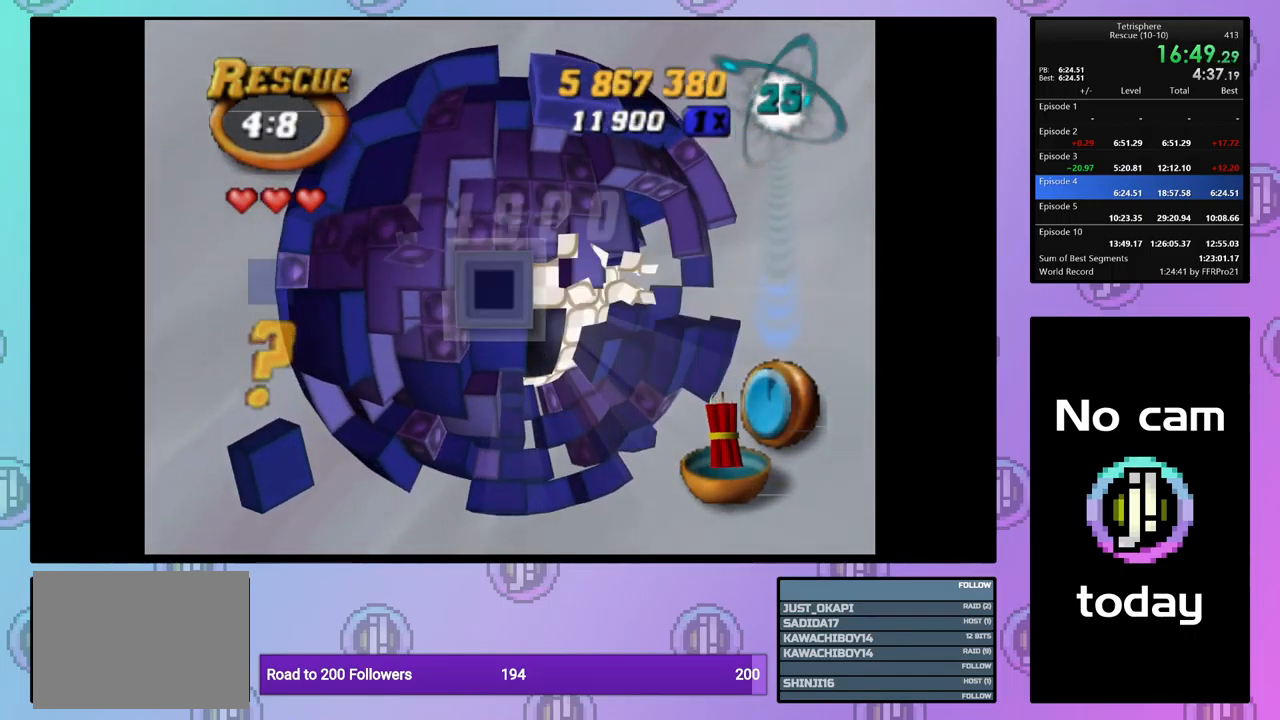
{"buttons": ["DPAD_RIGHT"], "events": [[100, "CROSS", "down"], [184, "CROSS", "up"], [184, "DPAD_RIGHT", "down"], [267, "DPAD_RIGHT", "up"], [317, "DPAD_RIGHT", "down"], [434, "DPAD_RIGHT", "up"], [484, "DPAD_RIGHT", "down"]]}
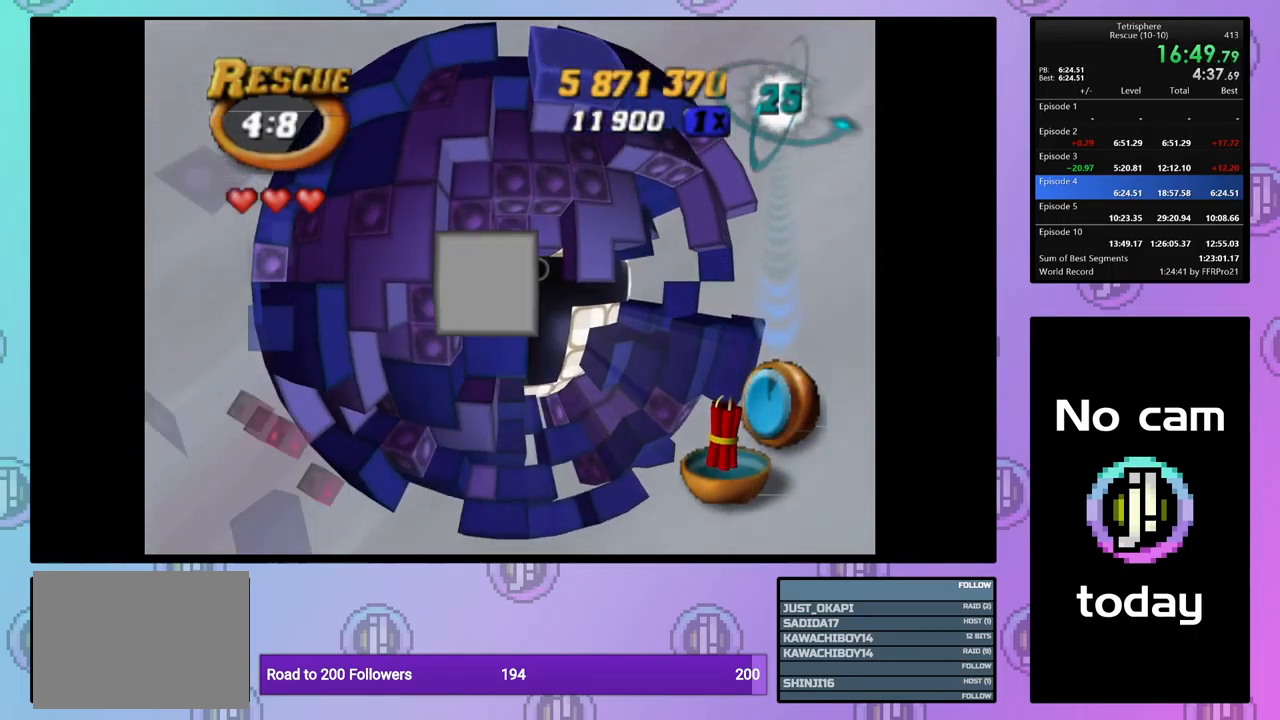
{"buttons": ["SQUARE"], "events": [[67, "DPAD_RIGHT", "up"], [150, "DPAD_UP", "down"], [250, "DPAD_UP", "up"], [367, "SQUARE", "down"]]}
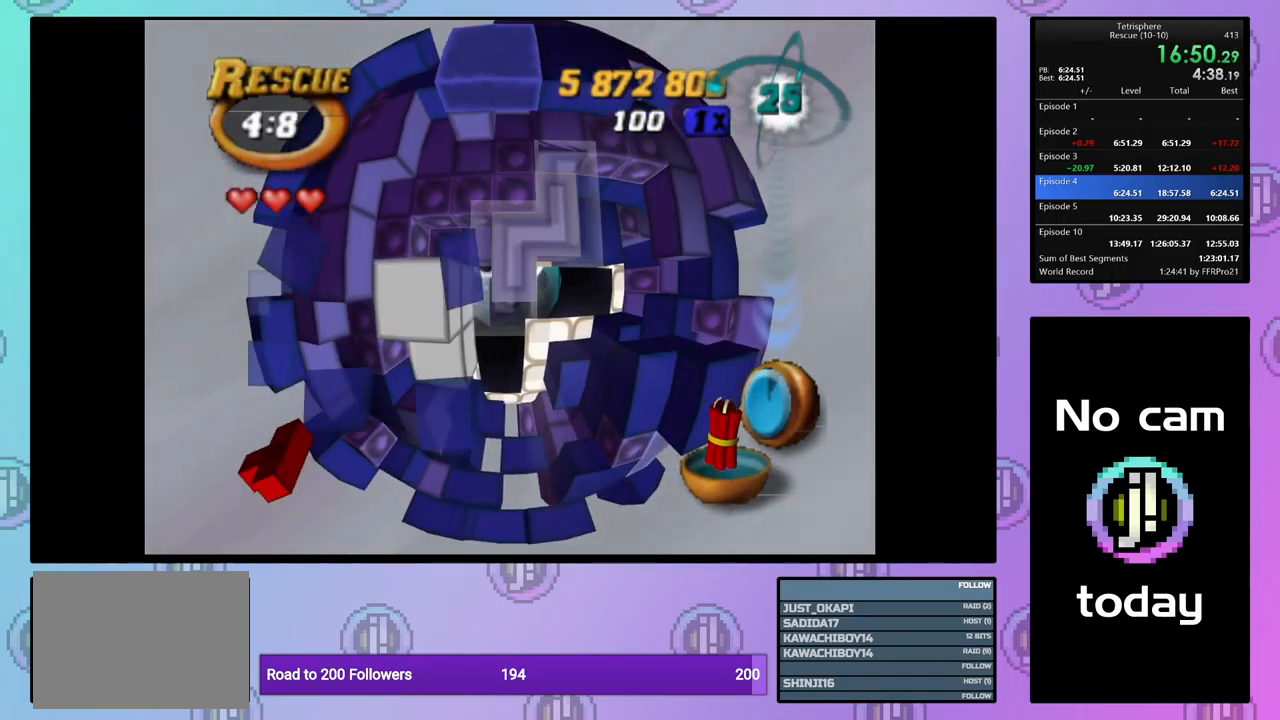
{"buttons": ["SQUARE"], "events": [[34, "DPAD_DOWN", "down"], [134, "DPAD_DOWN", "up"], [200, "DPAD_DOWN", "down"], [267, "DPAD_DOWN", "up"], [350, "DPAD_LEFT", "down"], [451, "DPAD_LEFT", "up"]]}
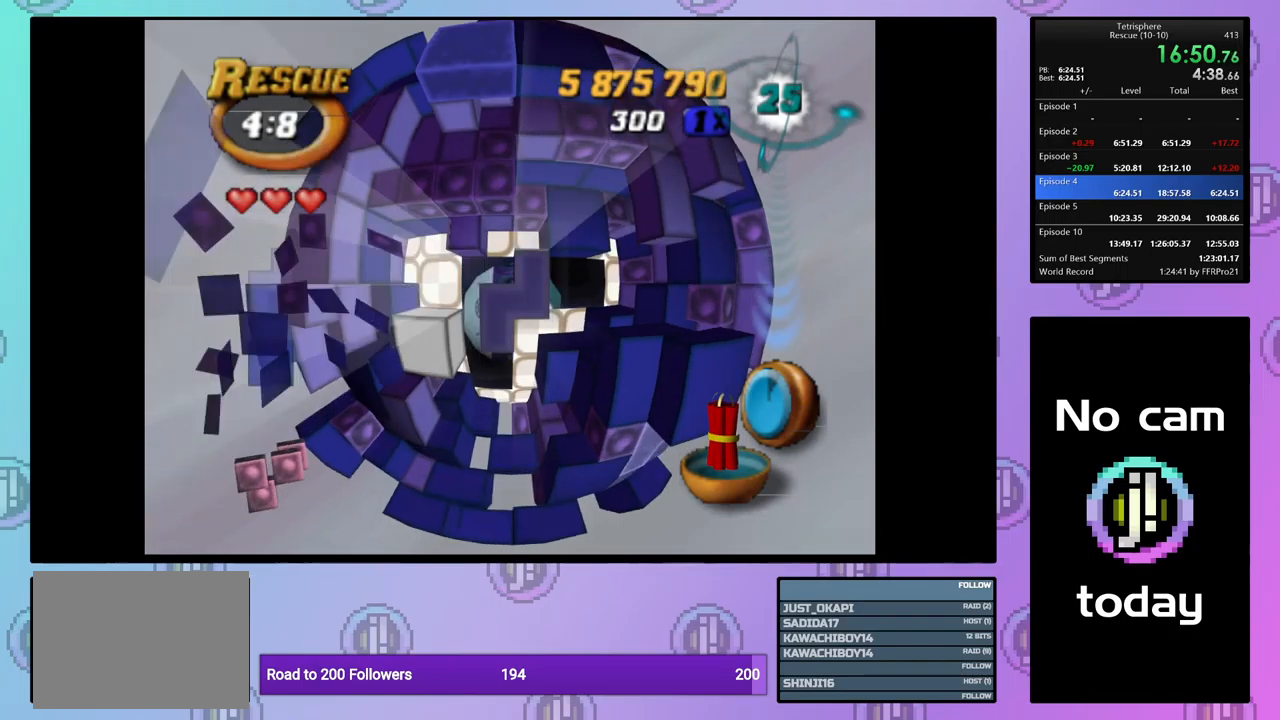
{"buttons": [], "events": [[167, "DPAD_UP", "down"], [267, "DPAD_UP", "up"], [500, "SQUARE", "up"]]}
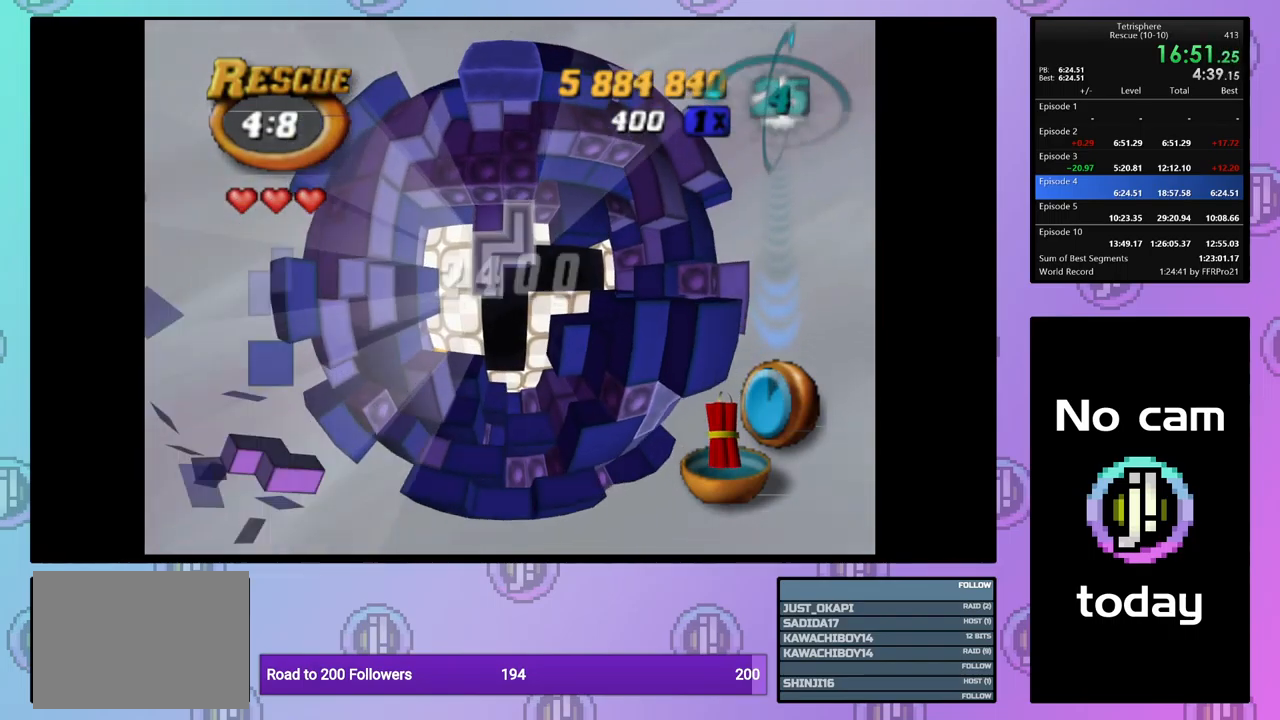
{"buttons": ["DPAD_RIGHT"], "events": [[100, "CROSS", "down"], [183, "CROSS", "up"], [283, "DPAD_RIGHT", "down"], [350, "DPAD_RIGHT", "up"], [433, "DPAD_RIGHT", "down"]]}
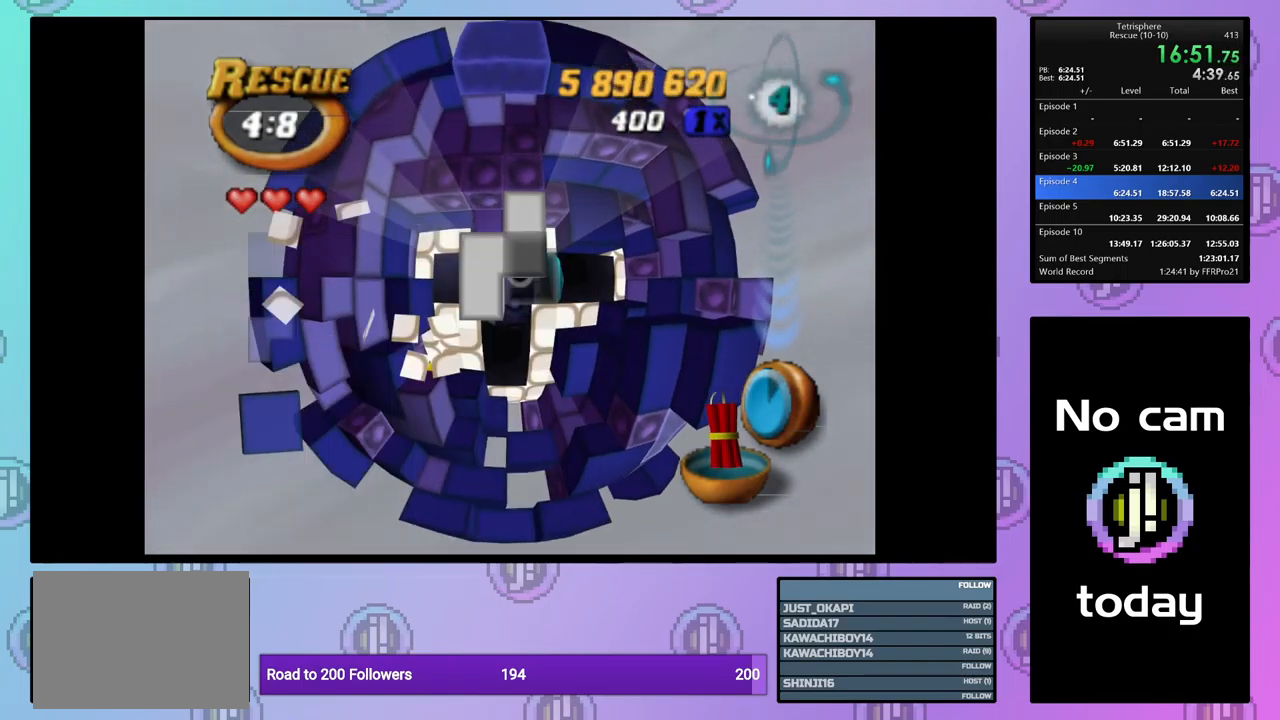
{"buttons": ["DPAD_UP"], "events": [[17, "DPAD_RIGHT", "up"], [83, "DPAD_RIGHT", "down"], [167, "DPAD_RIGHT", "up"], [267, "DPAD_UP", "down"], [383, "DPAD_UP", "up"], [450, "DPAD_UP", "down"]]}